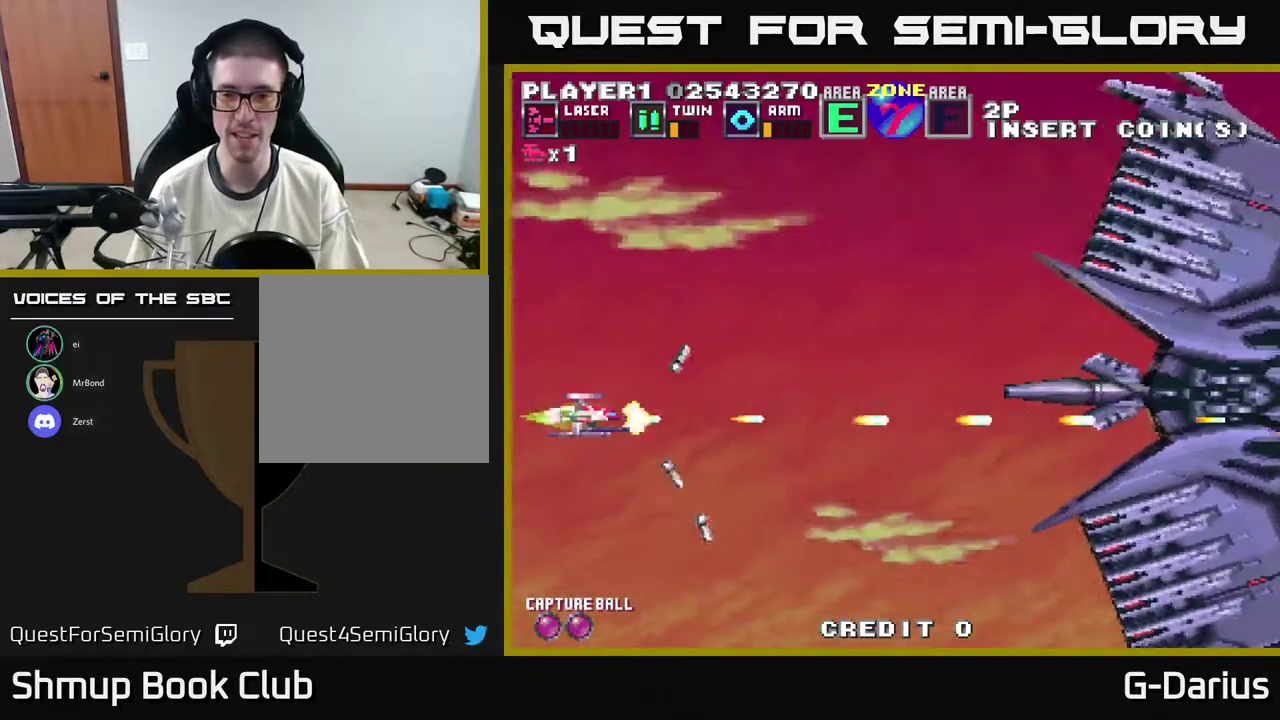
Gameplay with a controller (Xbox layout); each line is a JSON object with the inputs held at the frame after it (dt_ms = milliseconds from this image to that frame). "events" lists button and stick changes between this image and that frame as [ms after this image, input, new state], when the widget could be followed in between. Not read: DPAD_RIGHT L3 R3 left_stick.
{"dt_ms": 500, "buttons": ["A"], "right_stick": "center", "events": [[117, "DPAD_UP", "down"], [200, "DPAD_UP", "up"]]}
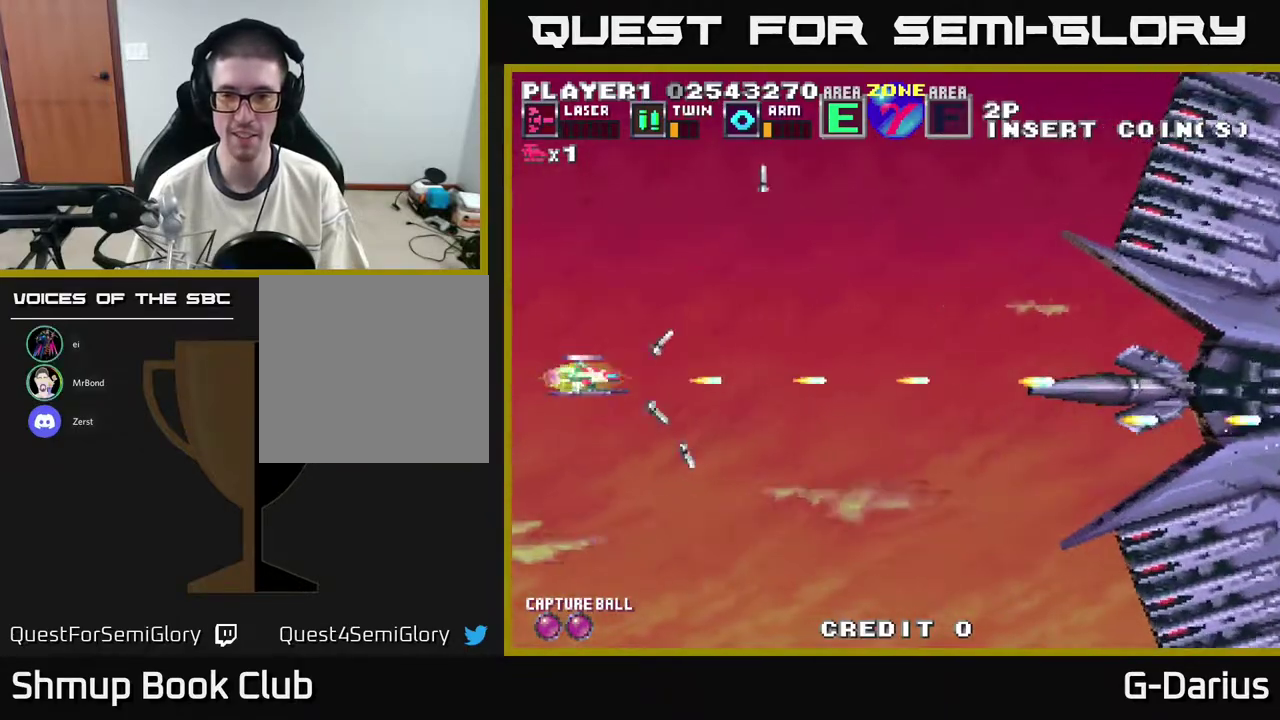
{"dt_ms": 300, "buttons": ["A"], "right_stick": "center", "events": []}
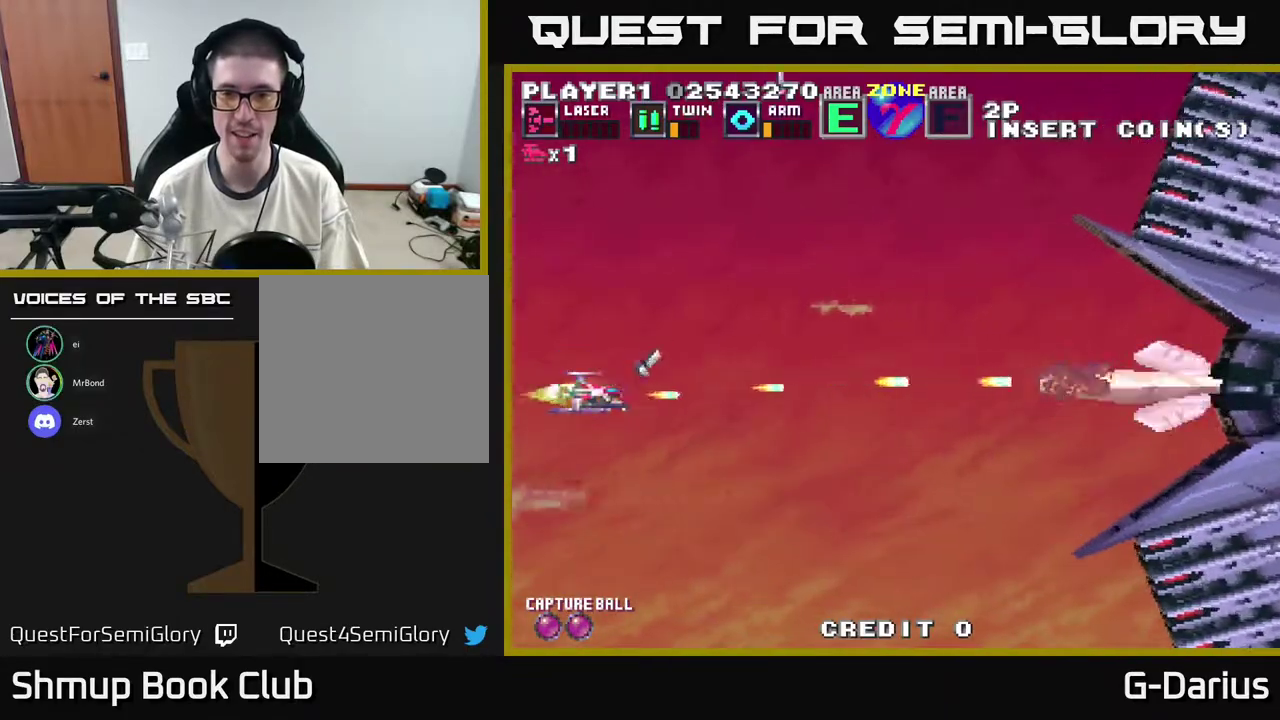
{"dt_ms": 700, "buttons": ["A"], "right_stick": "center", "events": []}
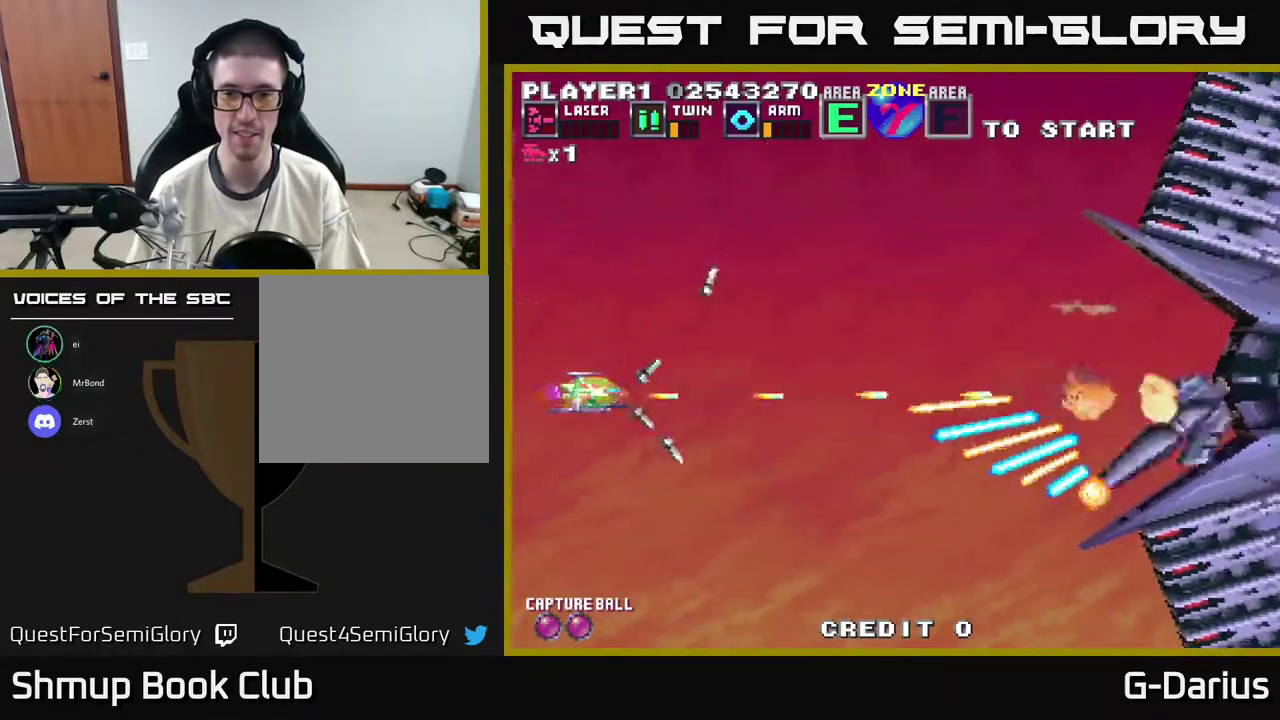
{"dt_ms": 500, "buttons": ["A"], "right_stick": "center", "events": []}
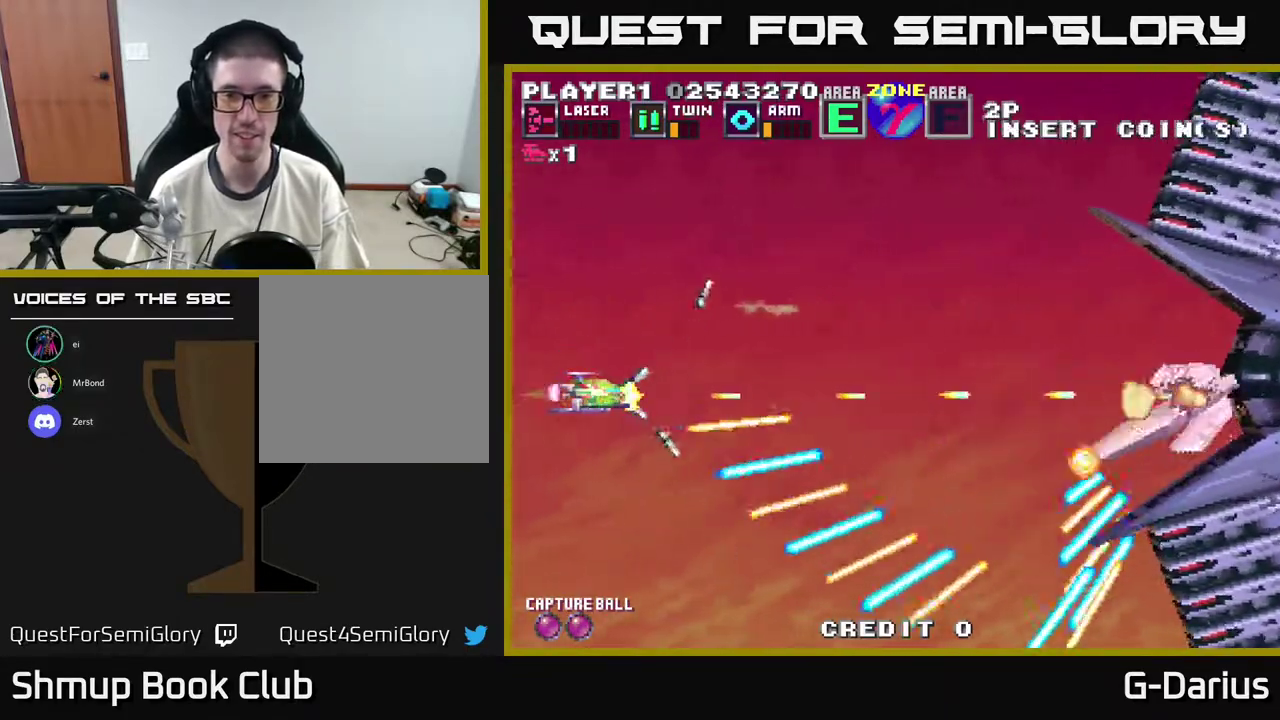
{"dt_ms": 500, "buttons": ["A"], "right_stick": "center", "events": [[50, "DPAD_UP", "down"], [133, "DPAD_UP", "up"]]}
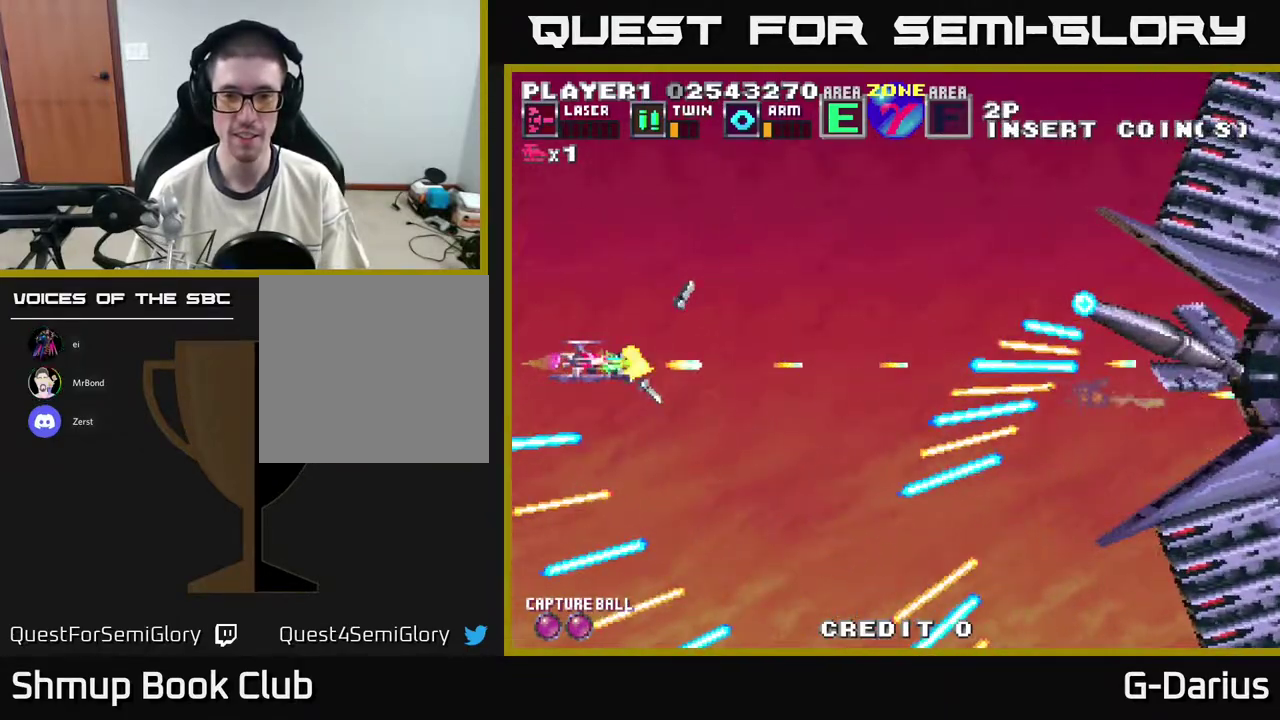
{"dt_ms": 500, "buttons": ["A"], "right_stick": "center", "events": []}
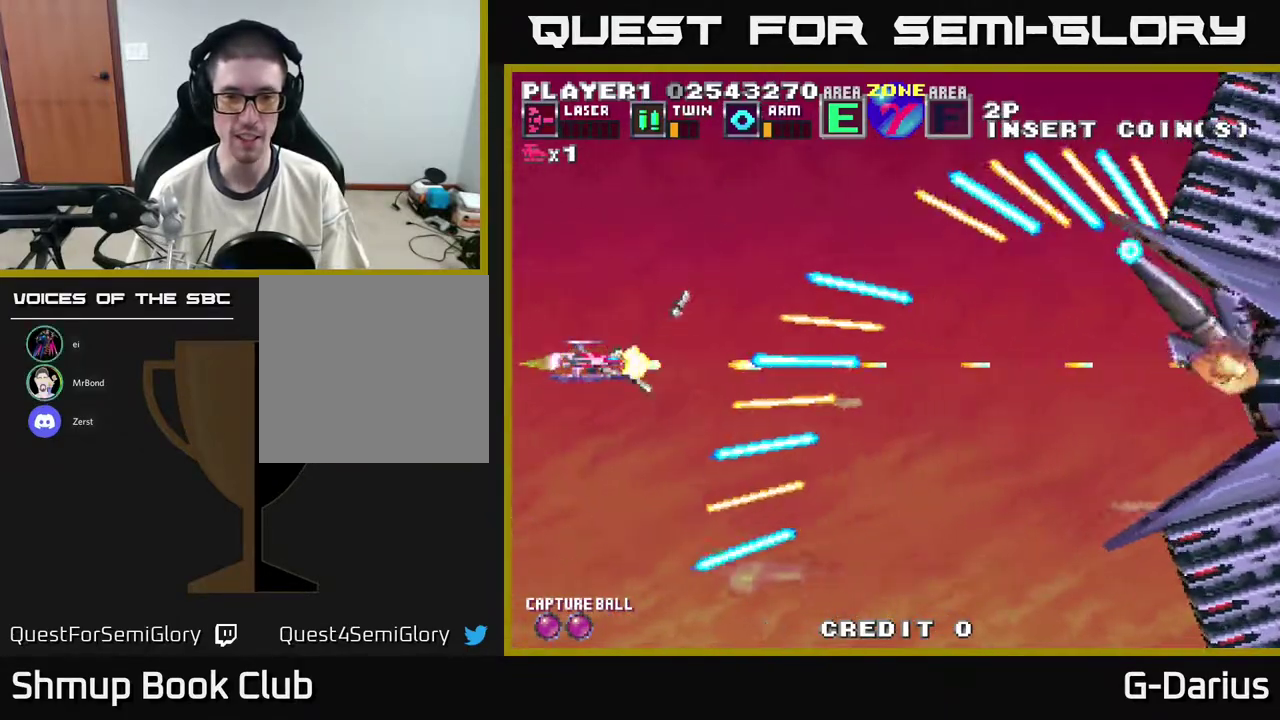
{"dt_ms": 500, "buttons": ["A"], "right_stick": "center", "events": [[133, "DPAD_DOWN", "down"], [183, "DPAD_DOWN", "up"]]}
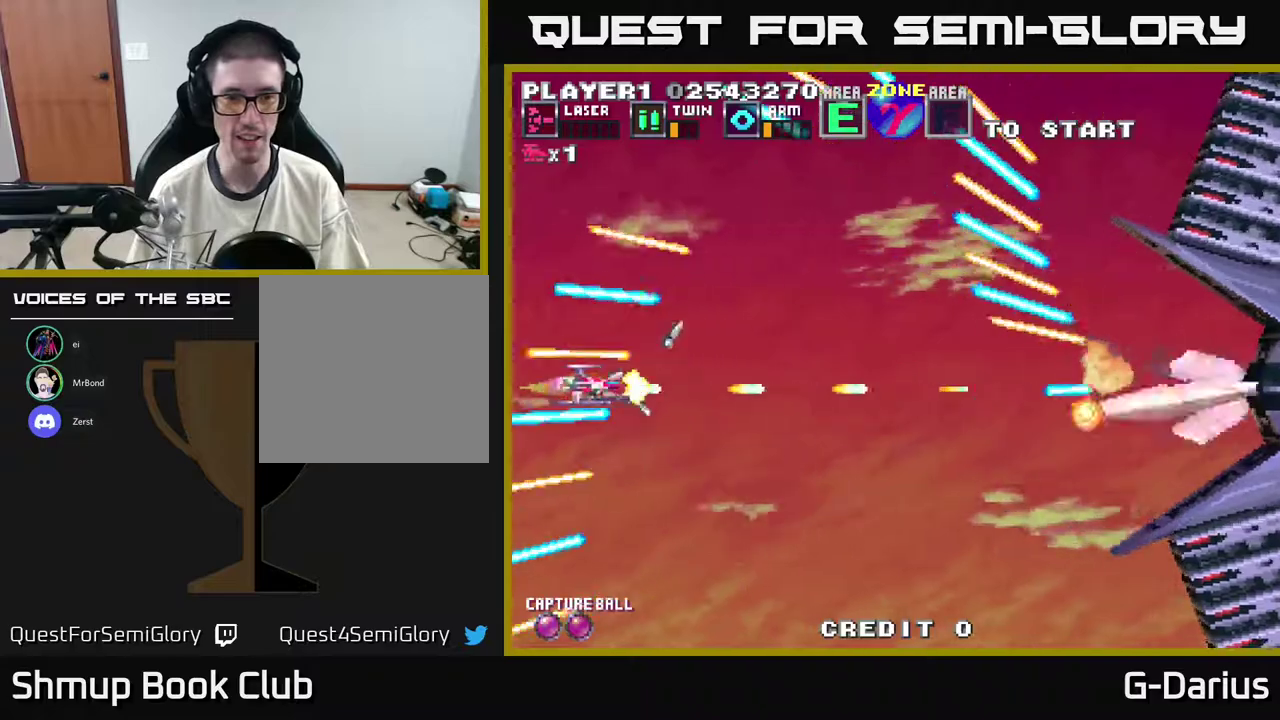
{"dt_ms": 500, "buttons": ["A"], "right_stick": "center", "events": []}
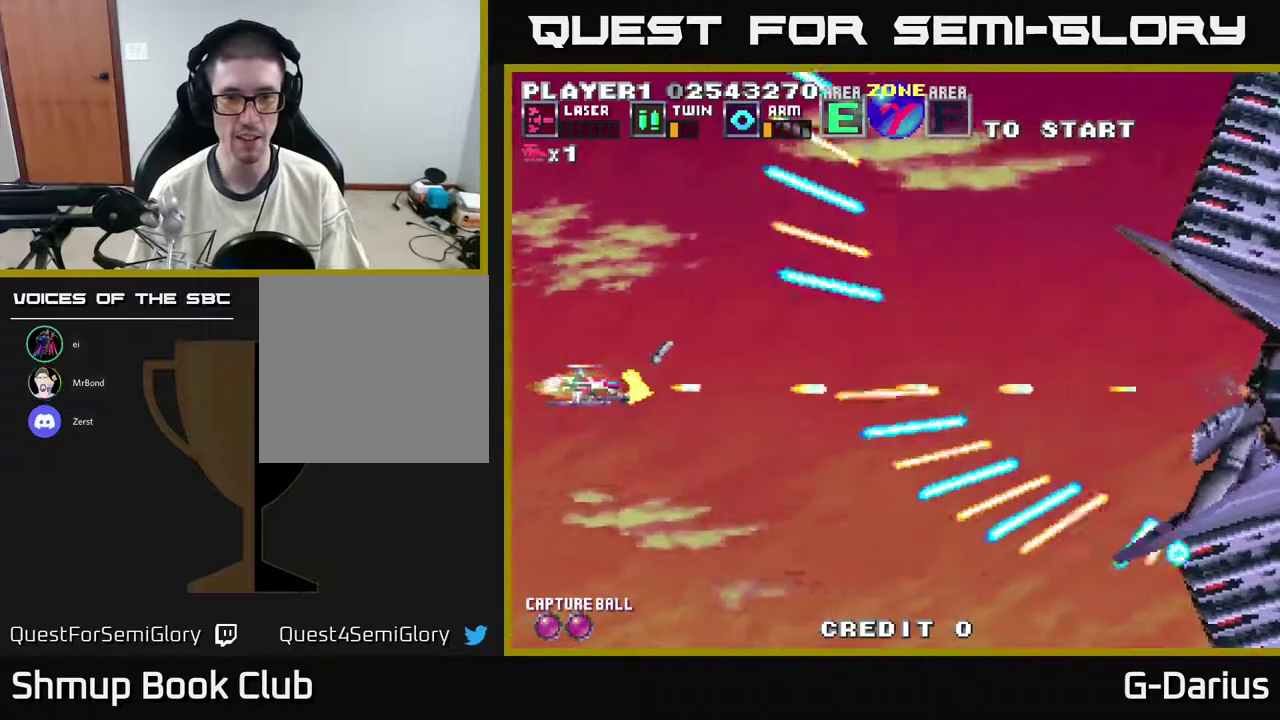
{"dt_ms": 500, "buttons": ["A"], "right_stick": "center", "events": [[350, "DPAD_UP", "down"], [417, "DPAD_UP", "up"]]}
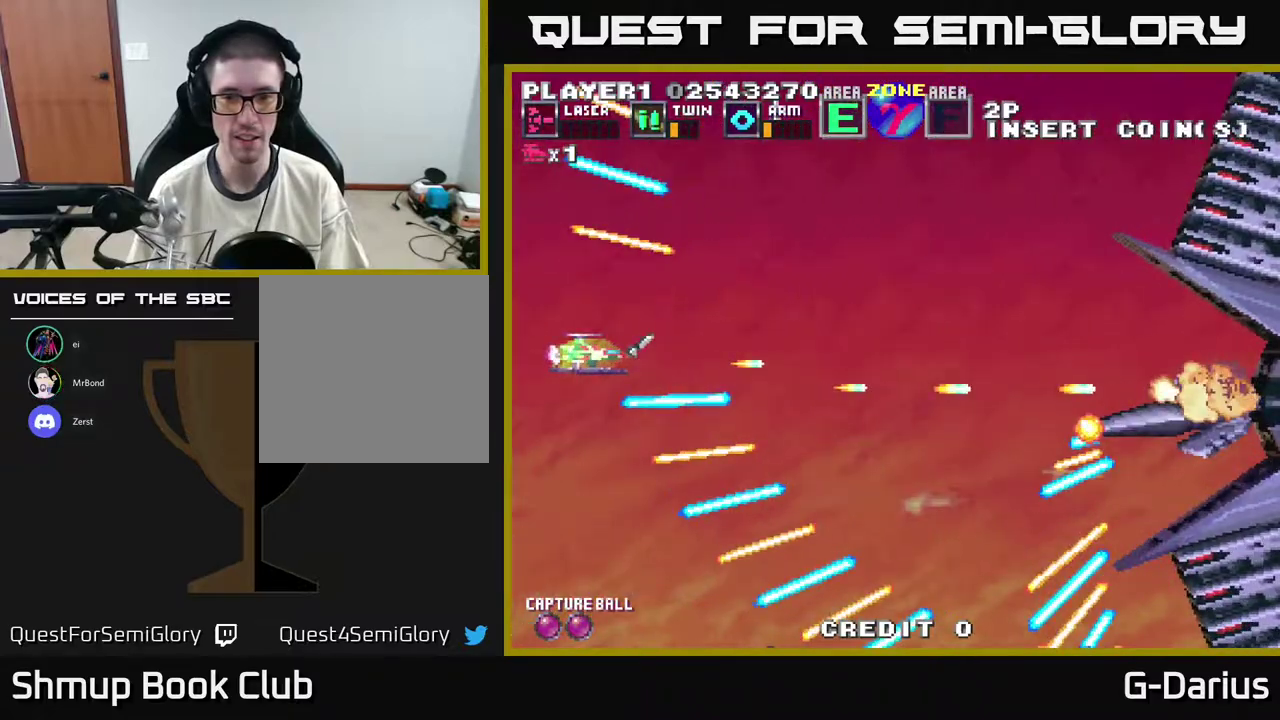
{"dt_ms": 500, "buttons": ["A", "DPAD_UP"], "right_stick": "center", "events": [[483, "DPAD_UP", "down"]]}
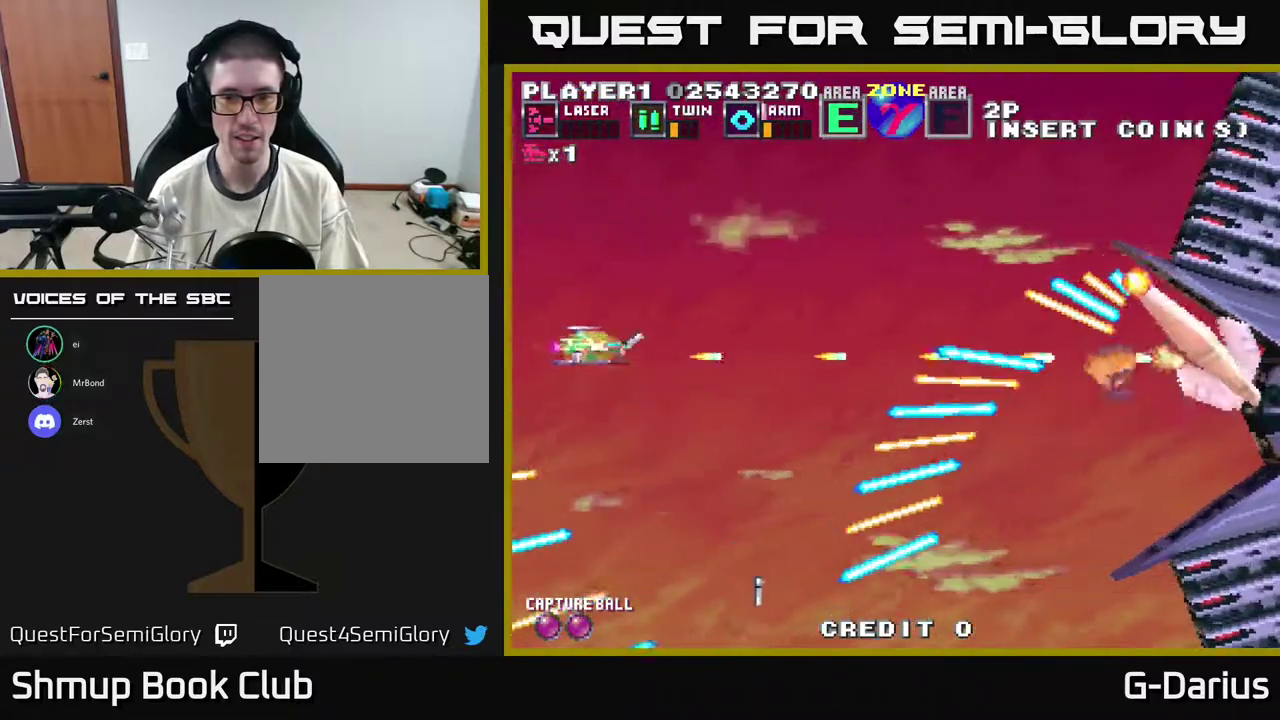
{"dt_ms": 300, "buttons": ["A", "DPAD_UP"], "right_stick": "center", "events": [[117, "DPAD_UP", "up"], [250, "DPAD_UP", "down"]]}
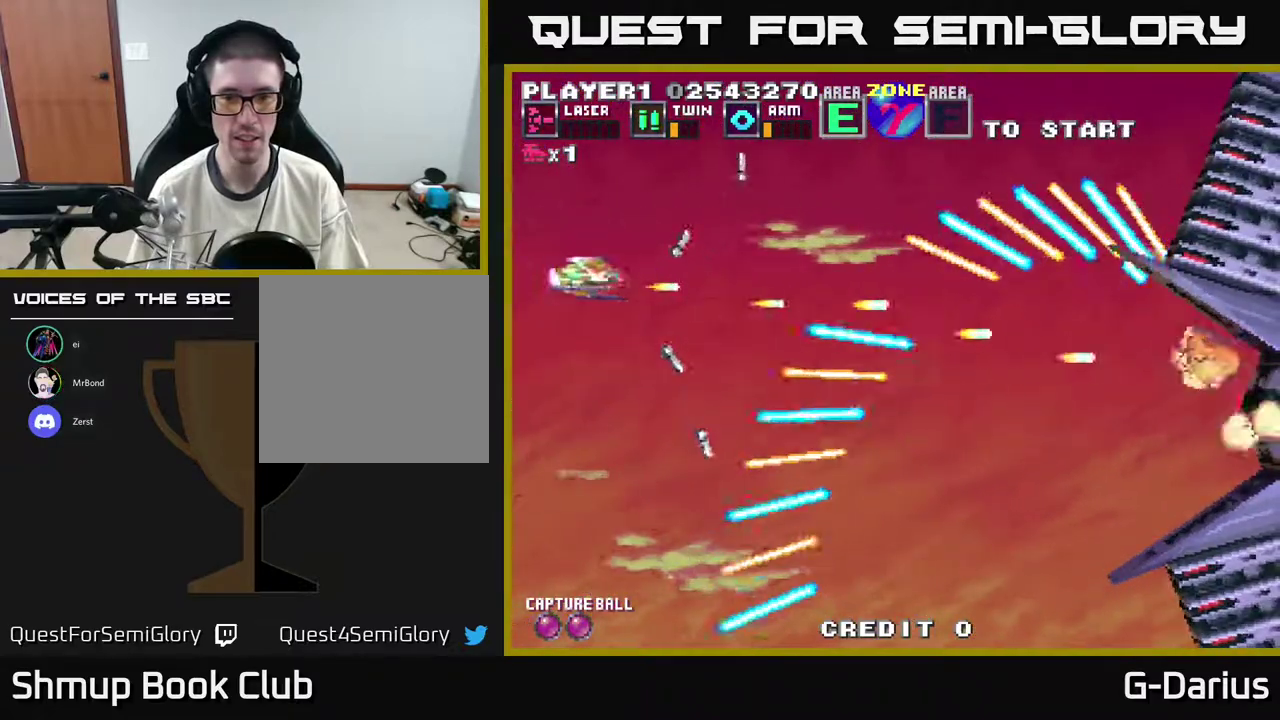
{"dt_ms": 600, "buttons": ["A", "DPAD_DOWN"], "right_stick": "center", "events": [[50, "DPAD_UP", "up"], [233, "DPAD_UP", "down"], [350, "DPAD_UP", "up"], [600, "DPAD_DOWN", "down"]]}
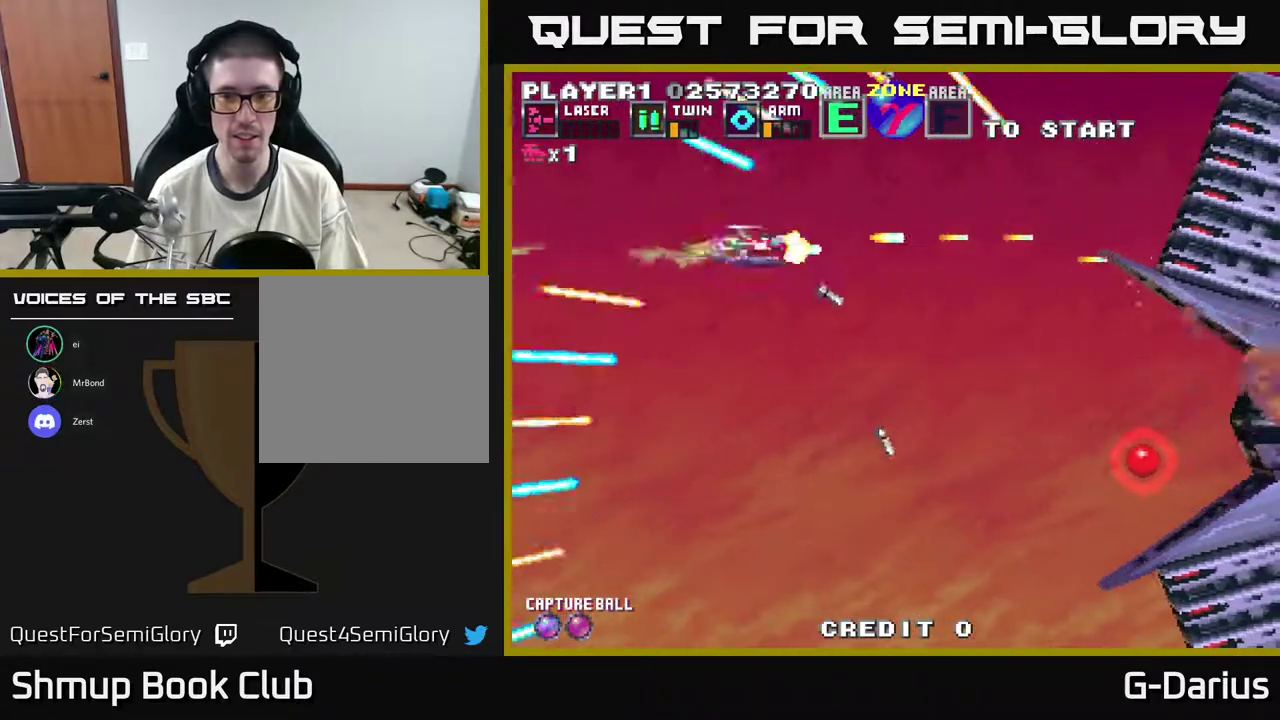
{"dt_ms": 600, "buttons": ["A"], "right_stick": "center", "events": [[383, "DPAD_DOWN", "up"]]}
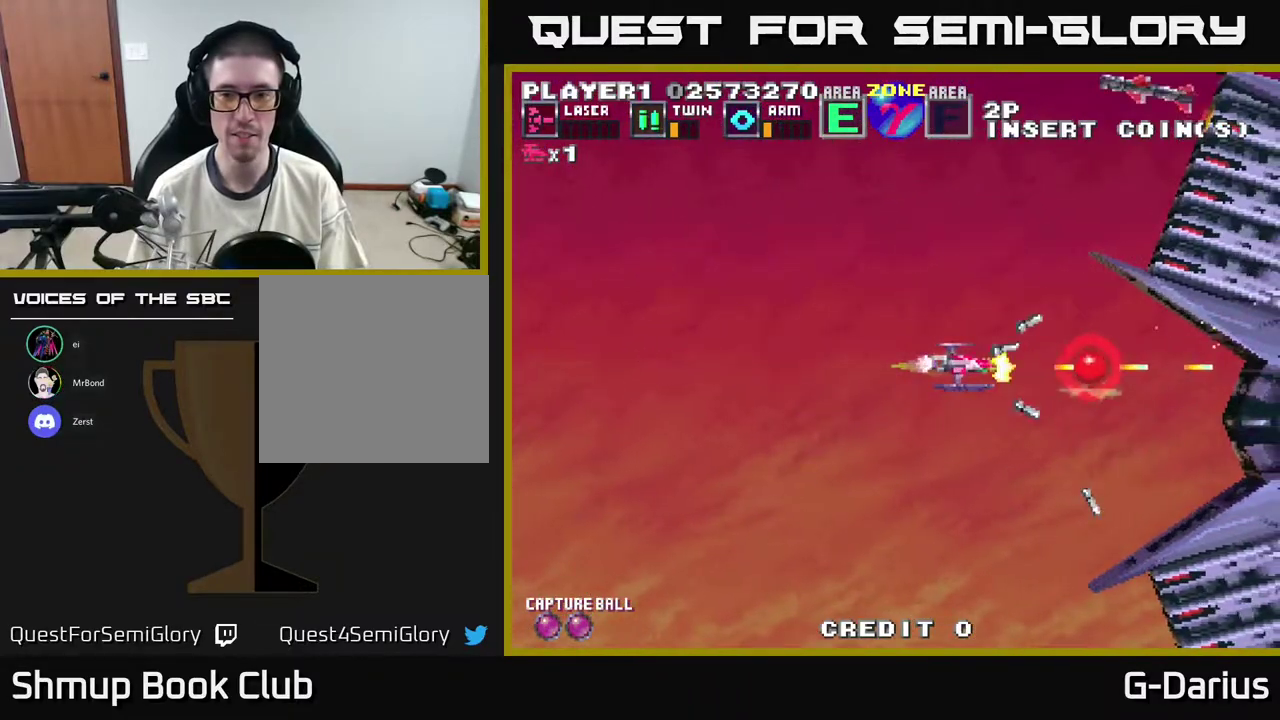
{"dt_ms": 300, "buttons": ["A", "DPAD_UP"], "right_stick": "center", "events": [[217, "DPAD_UP", "down"]]}
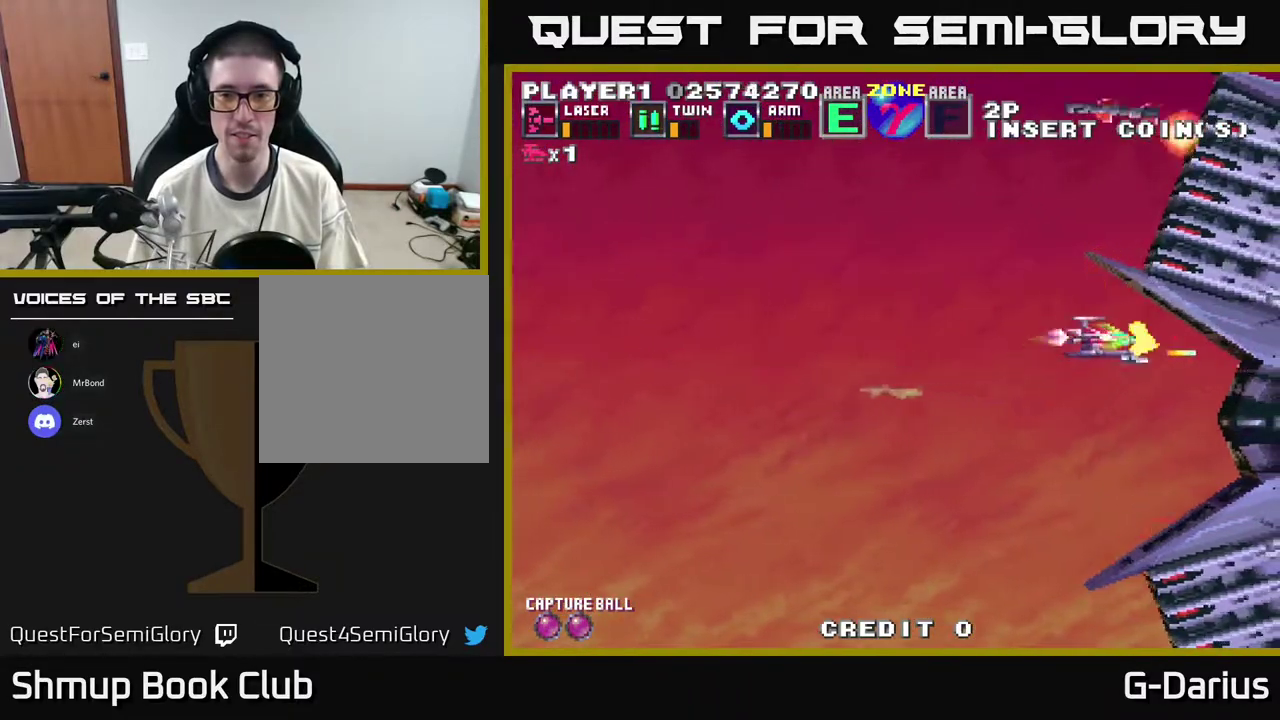
{"dt_ms": 700, "buttons": ["A", "DPAD_UP", "DPAD_LEFT"], "right_stick": "center", "events": [[17, "DPAD_UP", "up"], [50, "DPAD_DOWN", "down"], [50, "DPAD_LEFT", "down"], [183, "DPAD_LEFT", "up"], [233, "DPAD_LEFT", "down"], [283, "DPAD_DOWN", "up"], [633, "DPAD_UP", "down"]]}
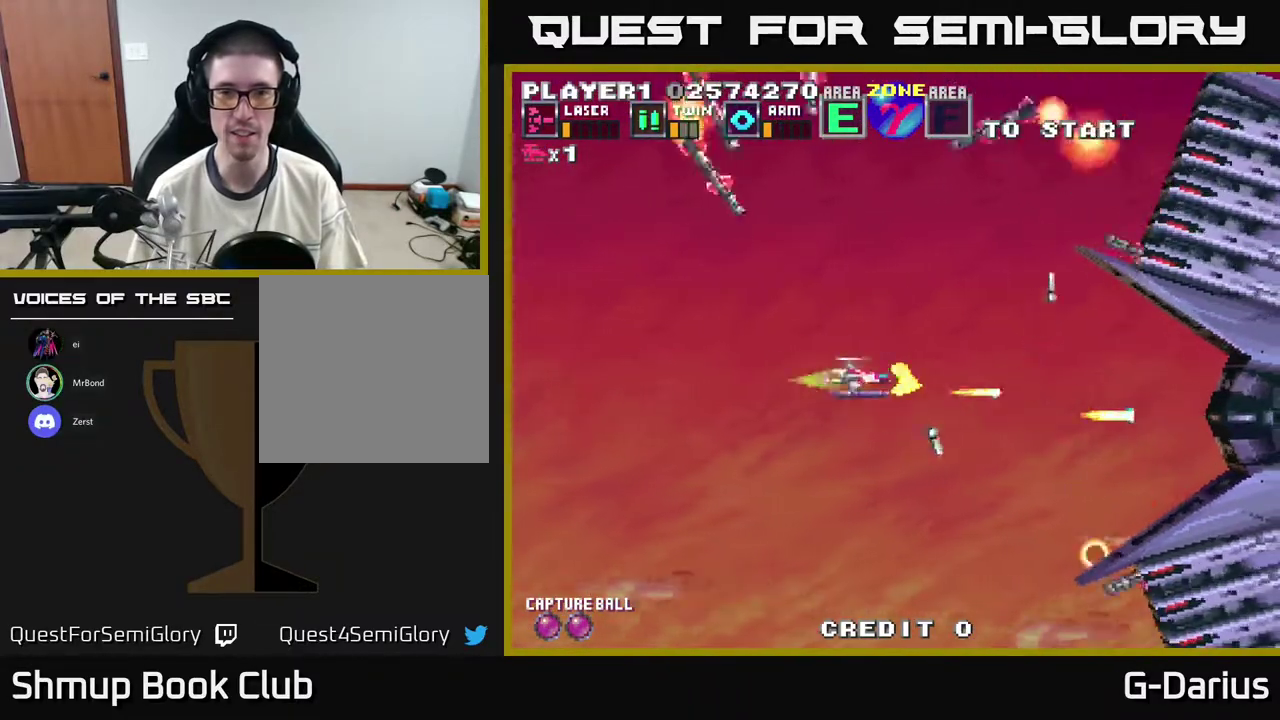
{"dt_ms": 600, "buttons": ["A", "DPAD_LEFT"], "right_stick": "center", "events": [[83, "DPAD_UP", "up"], [183, "DPAD_DOWN", "down"], [433, "DPAD_DOWN", "up"], [483, "DPAD_UP", "down"], [583, "DPAD_UP", "up"]]}
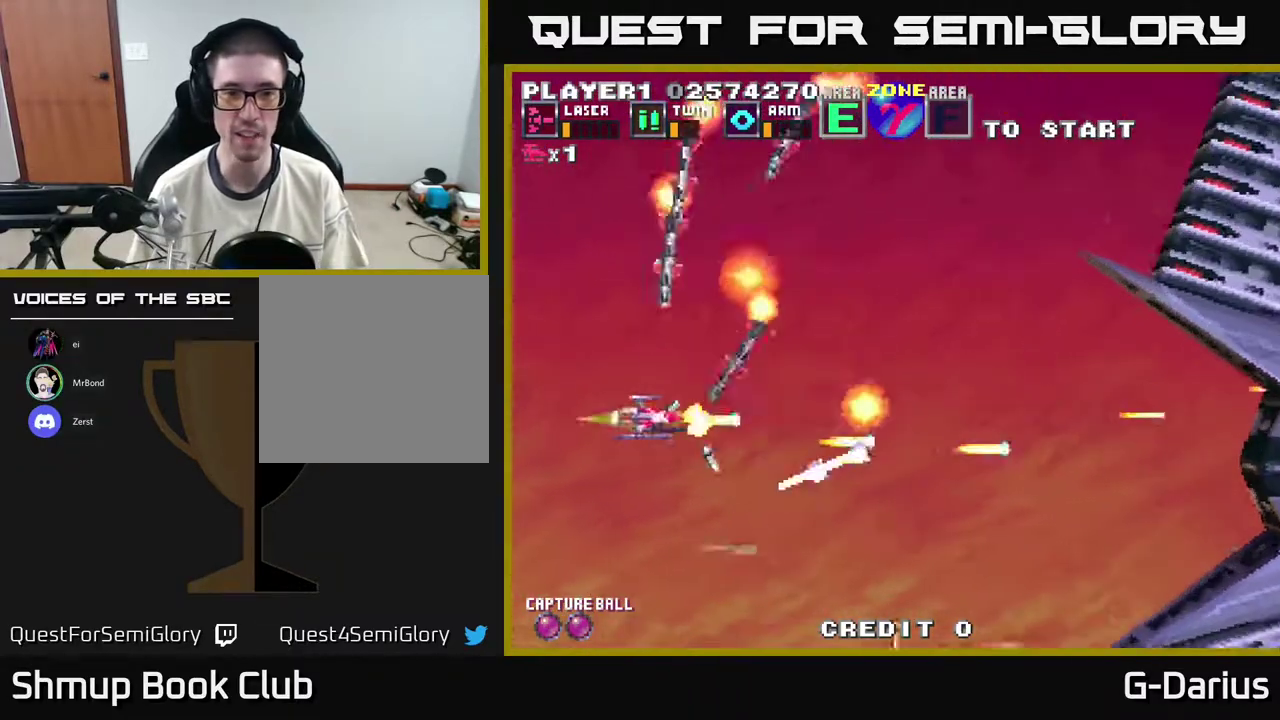
{"dt_ms": 600, "buttons": ["A", "DPAD_UP"], "right_stick": "center", "events": [[167, "DPAD_DOWN", "down"], [383, "DPAD_LEFT", "up"], [483, "DPAD_DOWN", "up"], [500, "DPAD_UP", "down"]]}
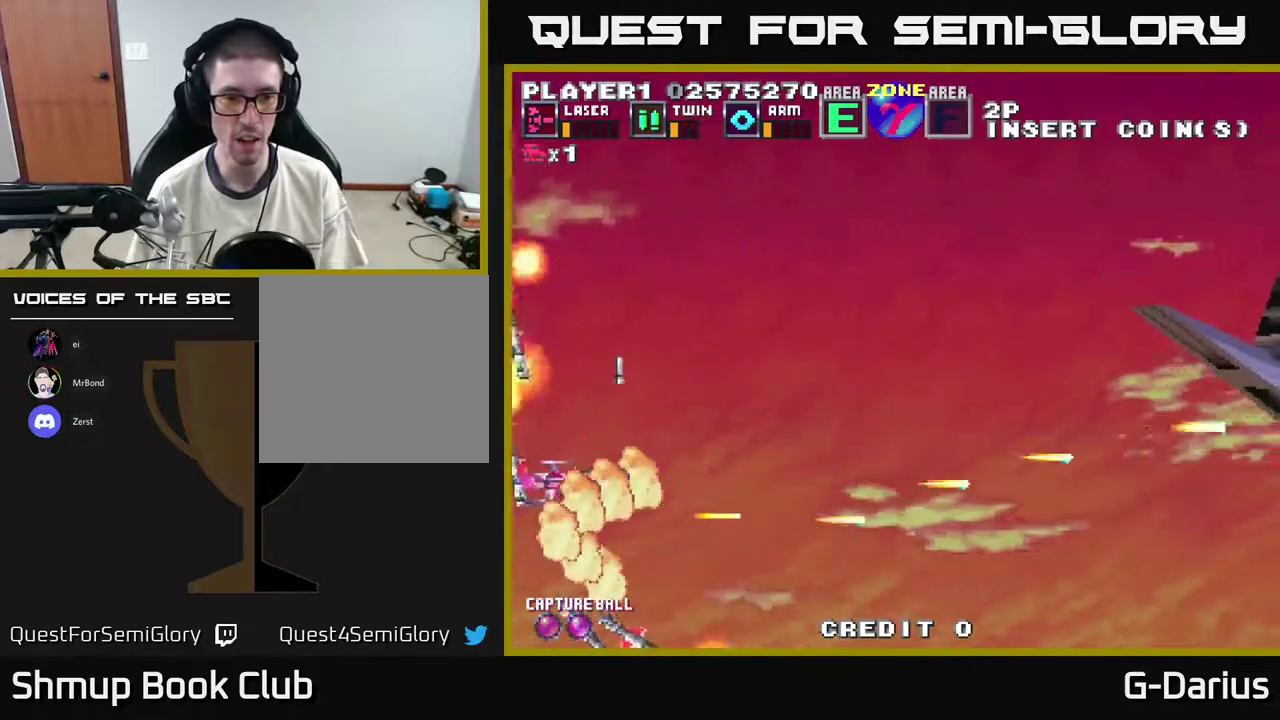
{"dt_ms": 300, "buttons": ["A", "DPAD_UP"], "right_stick": "center", "events": [[17, "DPAD_UP", "up"], [100, "DPAD_UP", "down"]]}
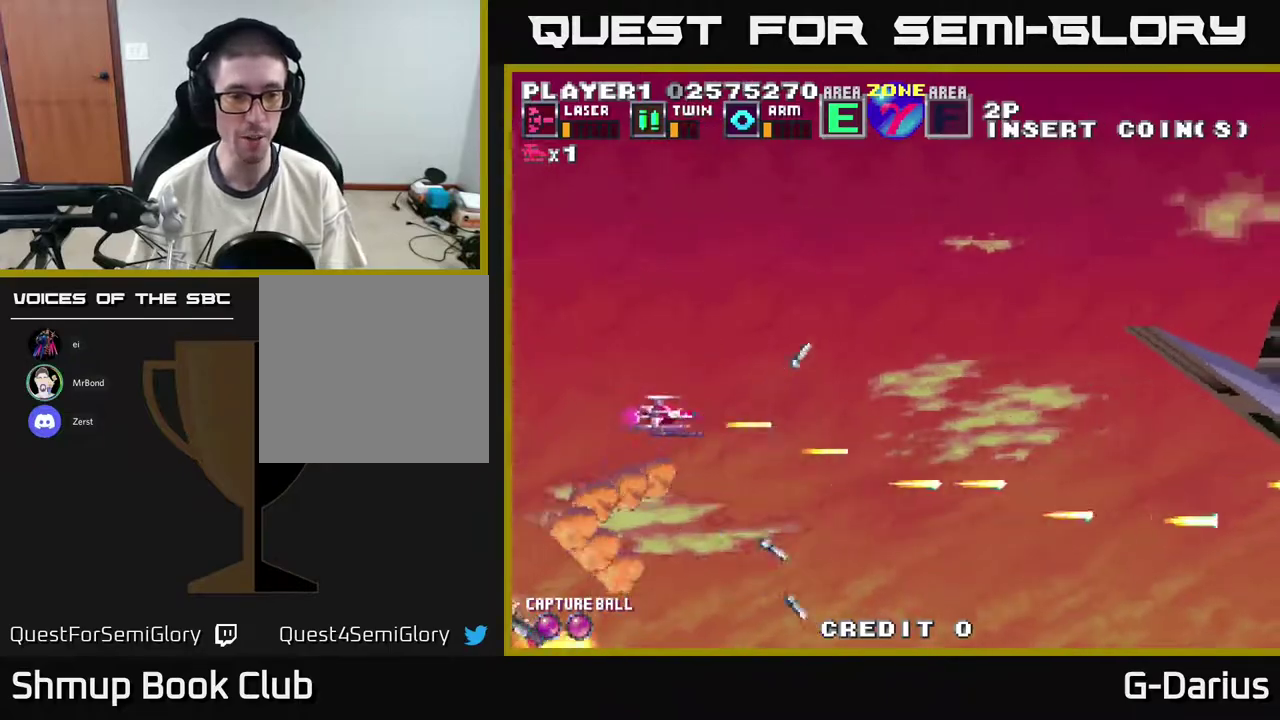
{"dt_ms": 700, "buttons": ["A", "DPAD_LEFT"], "right_stick": "center", "events": [[83, "DPAD_UP", "up"], [533, "DPAD_UP", "down"], [567, "DPAD_LEFT", "down"], [683, "DPAD_UP", "up"]]}
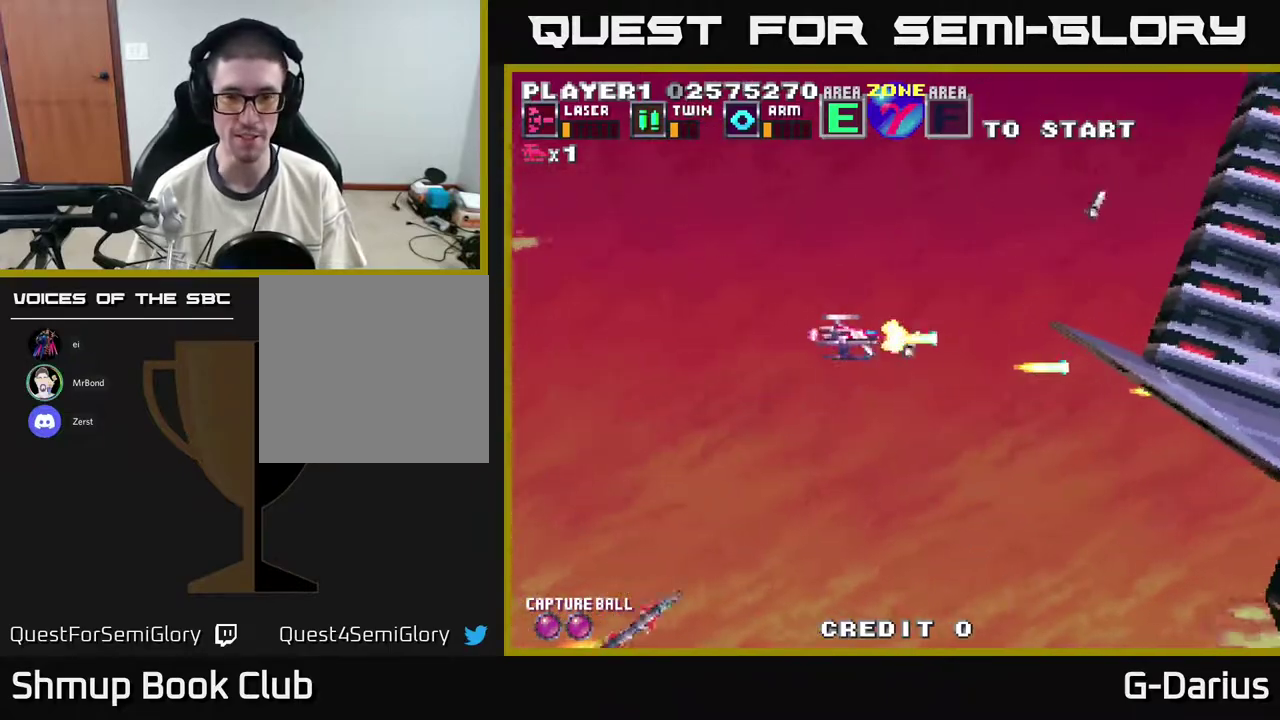
{"dt_ms": 300, "buttons": ["A", "DPAD_LEFT"], "right_stick": "center", "events": [[33, "DPAD_LEFT", "up"], [300, "DPAD_LEFT", "down"]]}
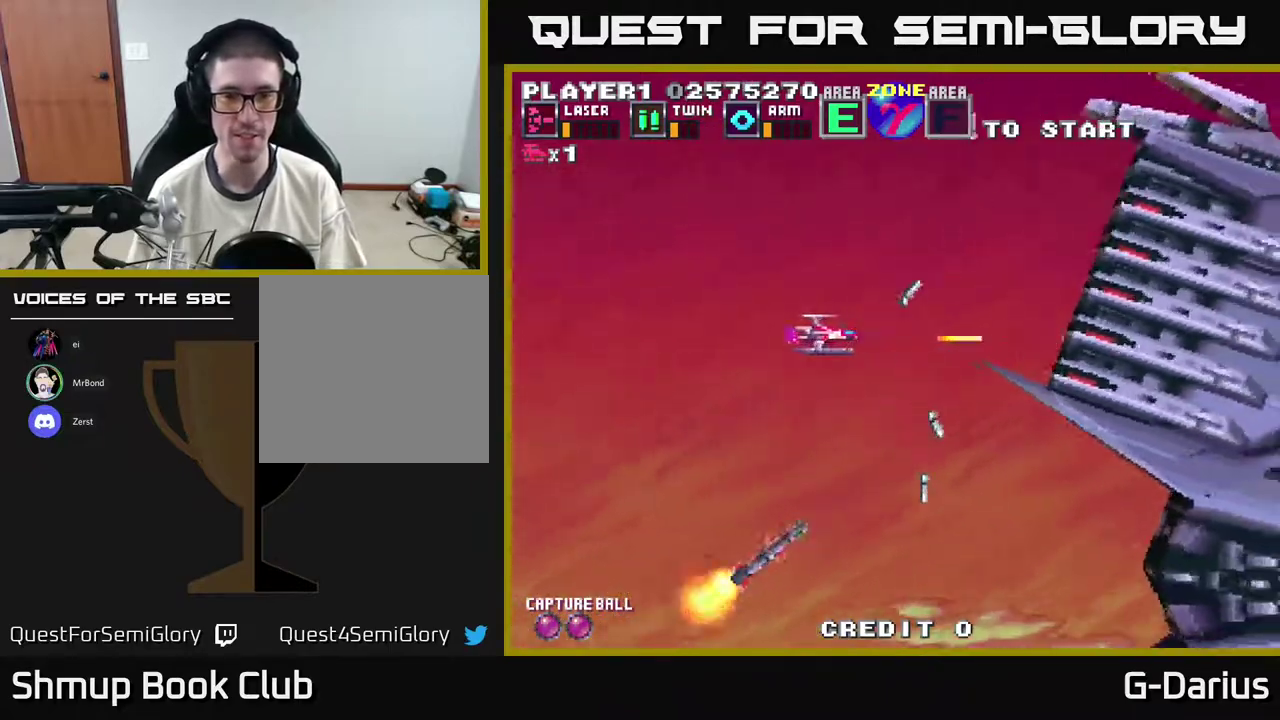
{"dt_ms": 500, "buttons": ["A", "DPAD_UP", "DPAD_LEFT"], "right_stick": "center", "events": [[217, "DPAD_DOWN", "down"], [250, "DPAD_LEFT", "up"], [417, "DPAD_DOWN", "up"], [450, "DPAD_LEFT", "down"], [450, "DPAD_UP", "down"]]}
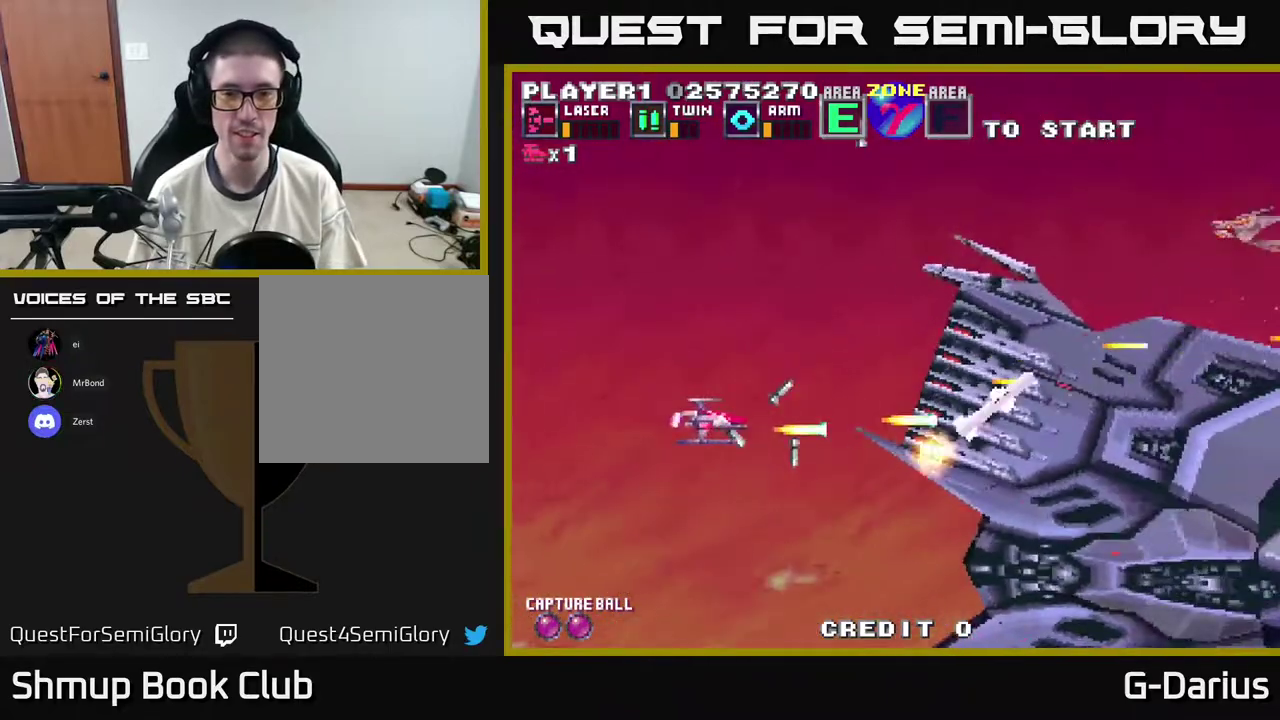
{"dt_ms": 700, "buttons": ["A", "DPAD_LEFT"], "right_stick": "center", "events": [[50, "DPAD_LEFT", "up"], [467, "DPAD_UP", "up"], [517, "DPAD_DOWN", "down"], [683, "DPAD_DOWN", "up"], [683, "DPAD_LEFT", "down"]]}
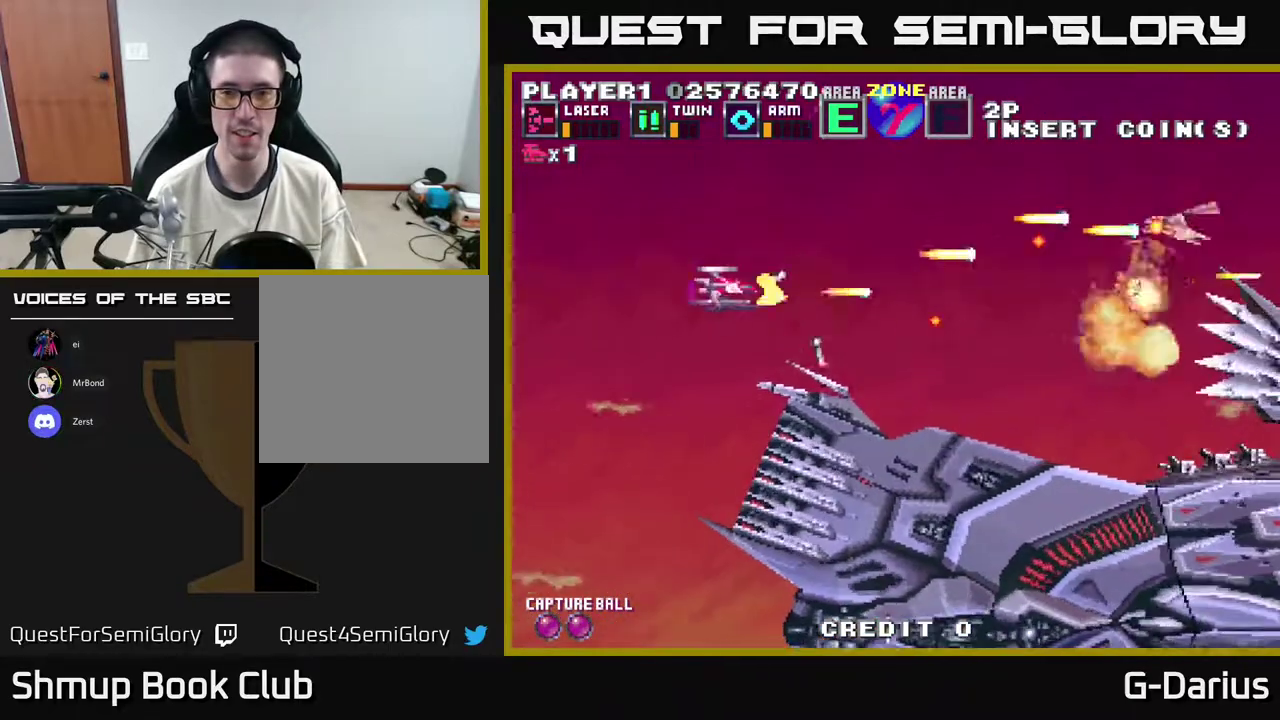
{"dt_ms": 300, "buttons": ["A"], "right_stick": "center", "events": [[33, "DPAD_UP", "down"], [150, "DPAD_LEFT", "up"], [167, "DPAD_UP", "up"], [217, "DPAD_DOWN", "down"], [283, "DPAD_DOWN", "up"]]}
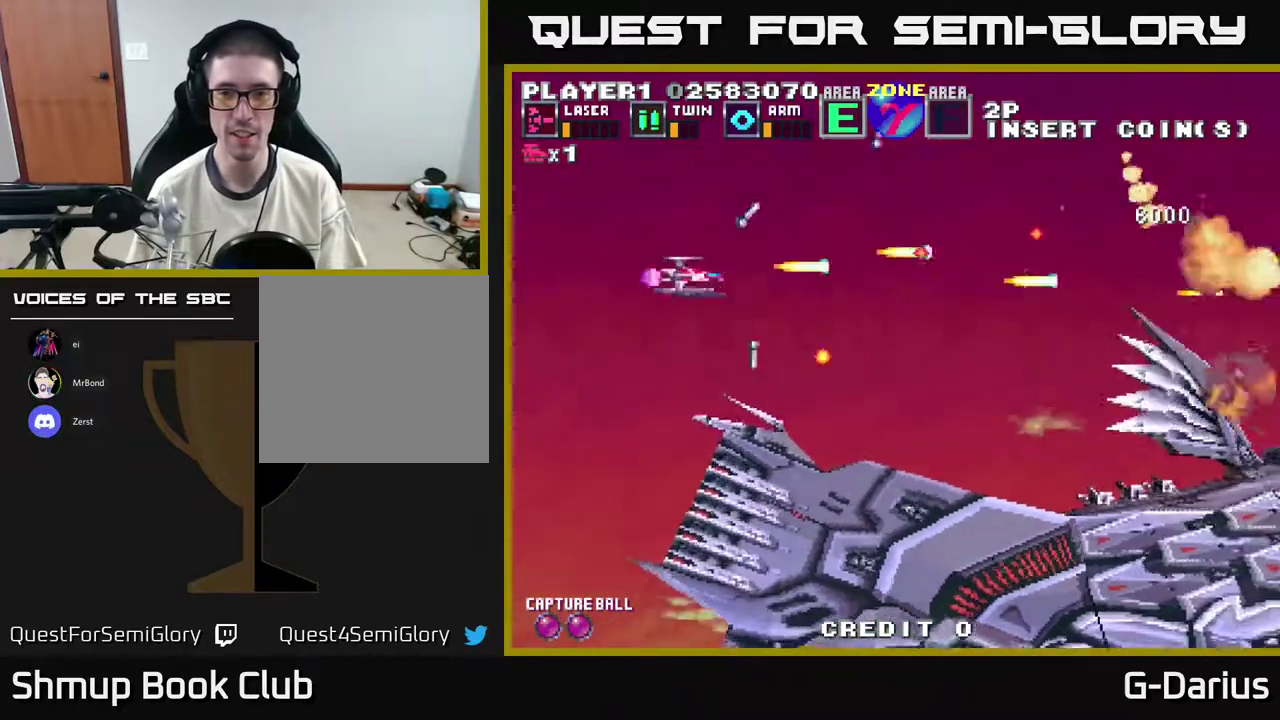
{"dt_ms": 300, "buttons": ["A", "DPAD_DOWN"], "right_stick": "center", "events": [[233, "DPAD_DOWN", "down"]]}
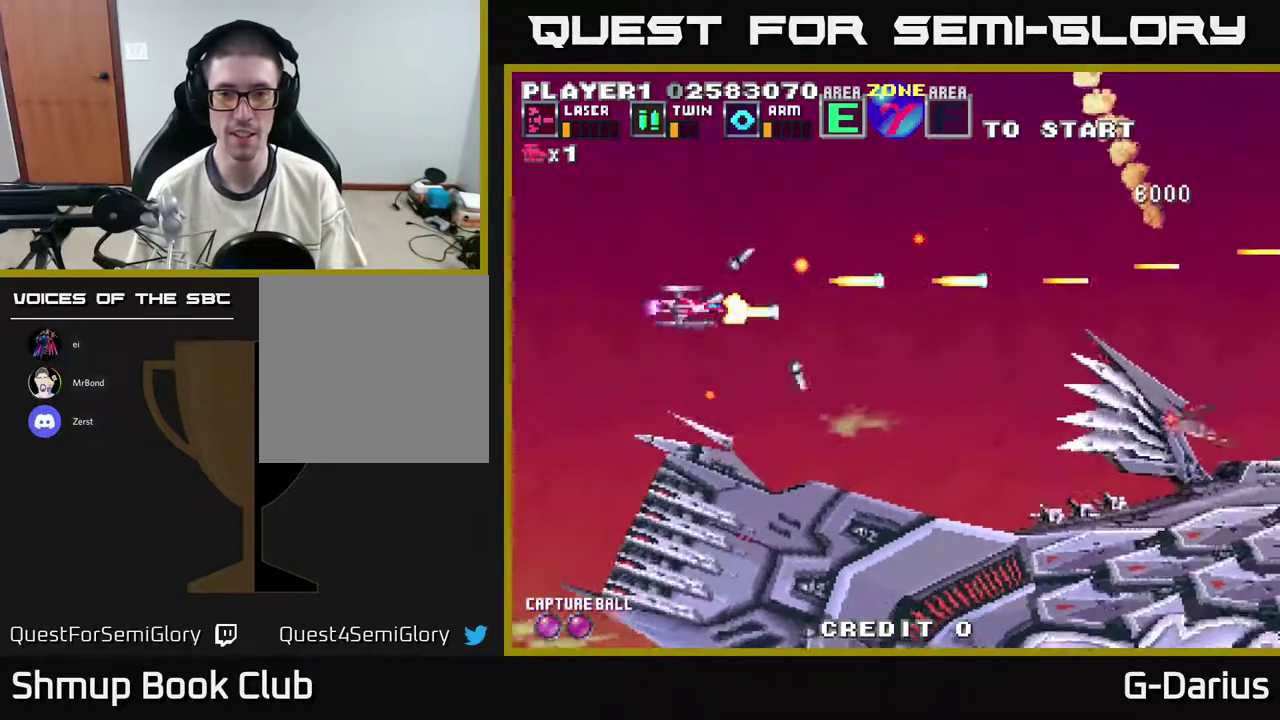
{"dt_ms": 400, "buttons": ["A"], "right_stick": "center", "events": [[83, "DPAD_DOWN", "up"], [167, "DPAD_DOWN", "down"], [350, "DPAD_DOWN", "up"]]}
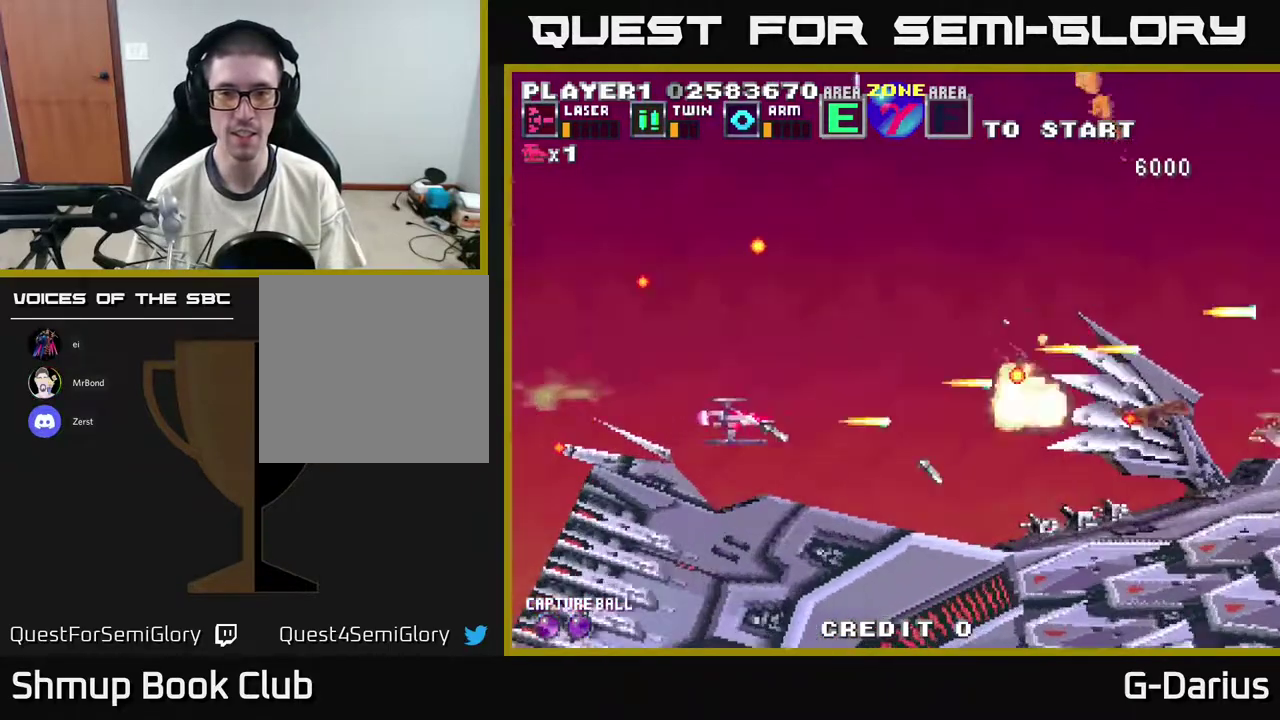
{"dt_ms": 300, "buttons": ["A"], "right_stick": "center", "events": []}
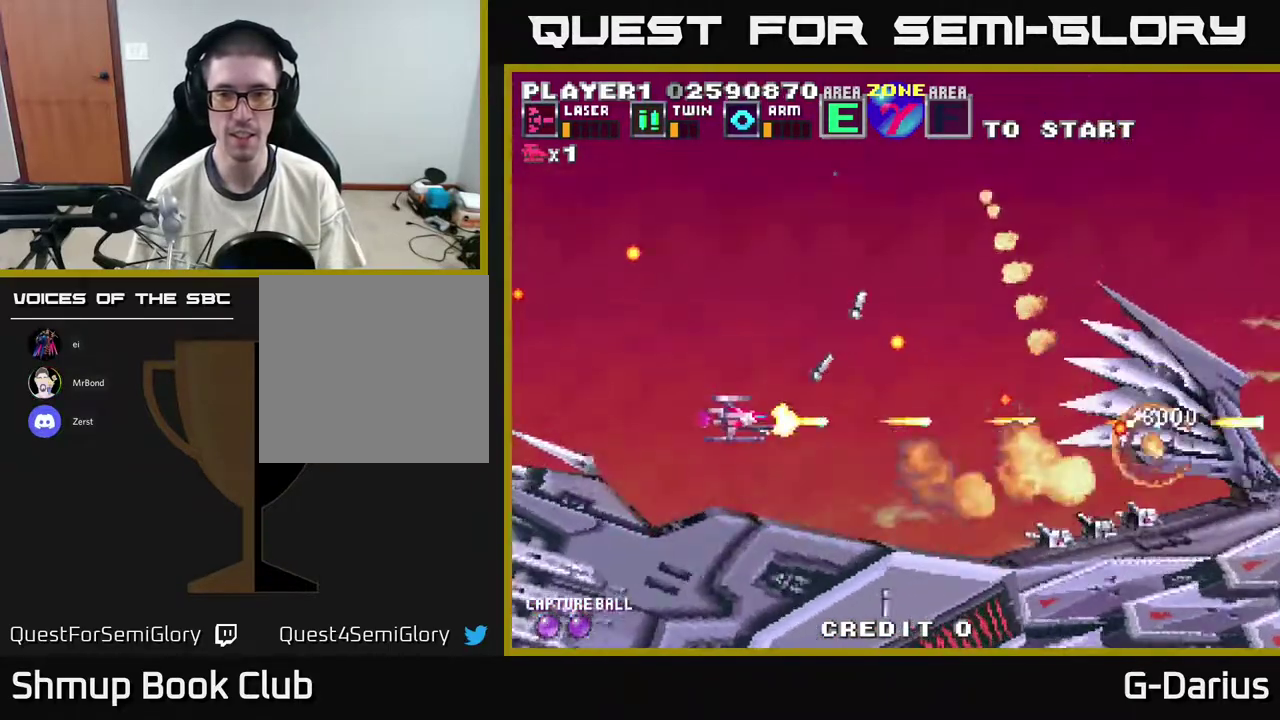
{"dt_ms": 400, "buttons": ["DPAD_DOWN", "DPAD_LEFT"], "right_stick": "center", "events": [[50, "A", "up"], [133, "DPAD_DOWN", "down"], [167, "X", "down"], [183, "DPAD_DOWN", "up"], [233, "X", "up"], [300, "DPAD_LEFT", "down"], [367, "DPAD_DOWN", "down"]]}
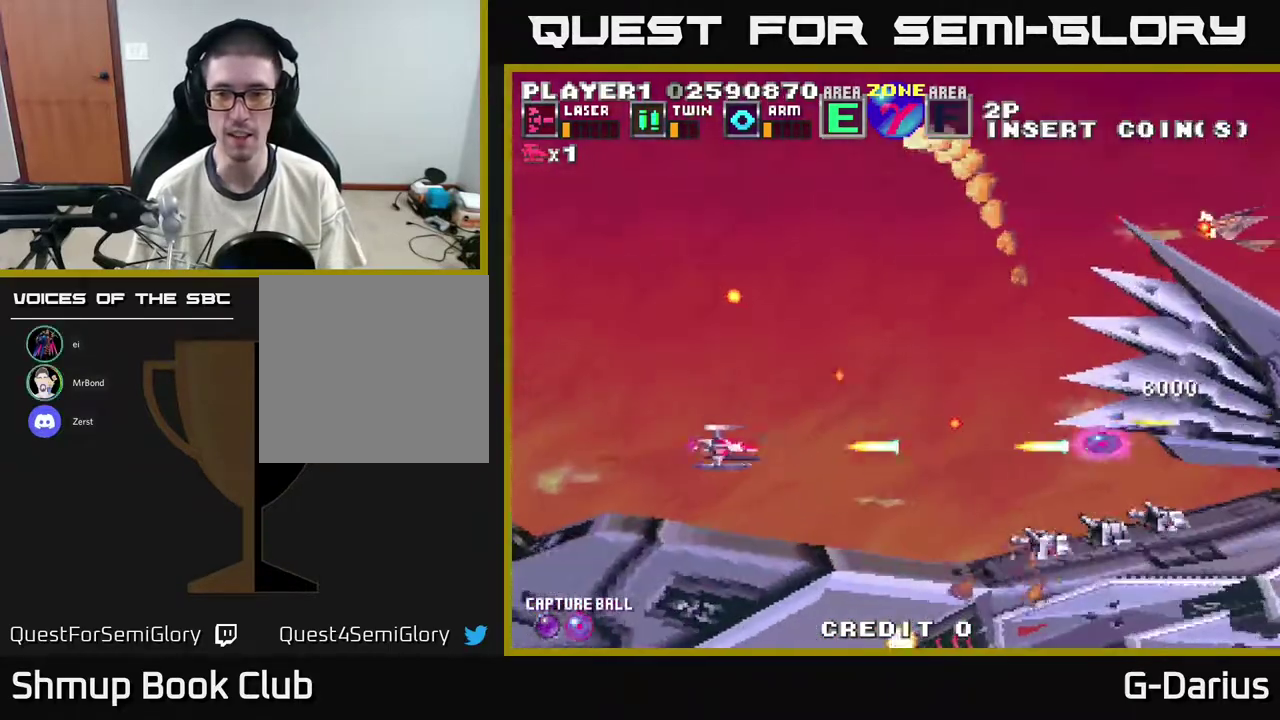
{"dt_ms": 500, "buttons": ["DPAD_UP"], "right_stick": "center", "events": [[50, "DPAD_DOWN", "up"], [50, "DPAD_LEFT", "up"], [267, "DPAD_UP", "down"]]}
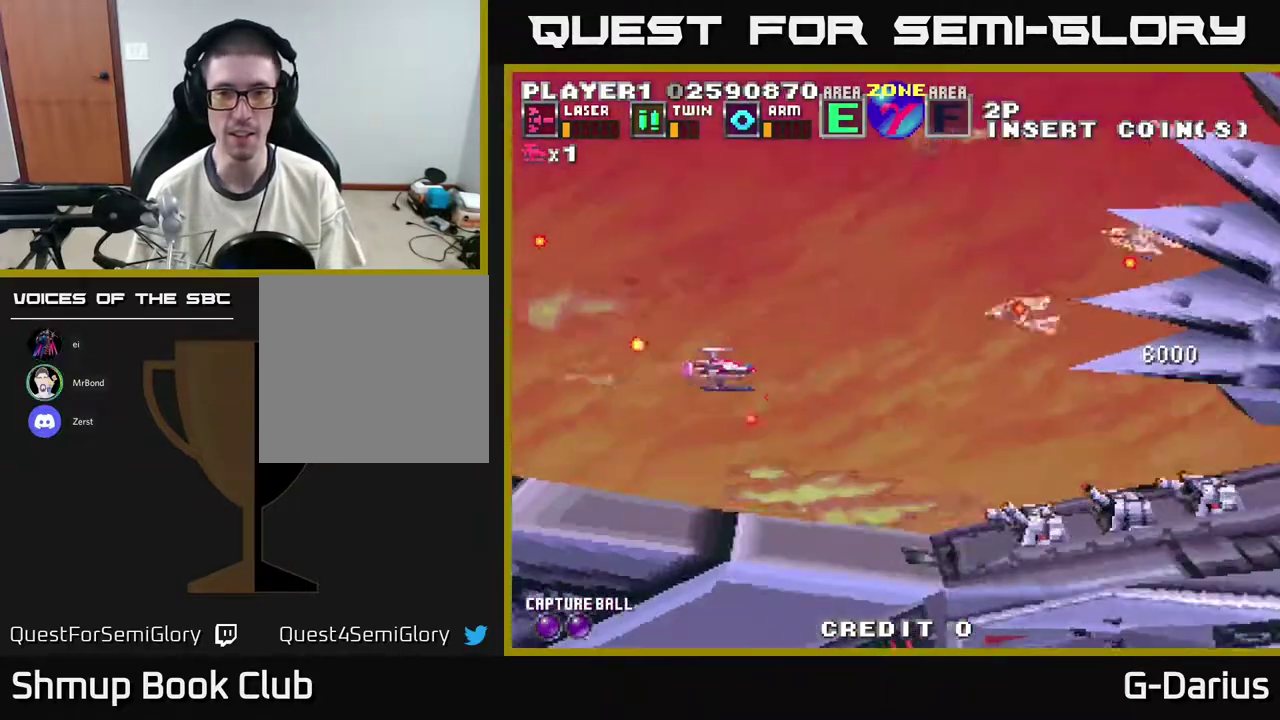
{"dt_ms": 500, "buttons": ["A", "DPAD_UP", "DPAD_LEFT"], "right_stick": "center", "events": [[150, "X", "down"], [167, "DPAD_UP", "up"], [200, "DPAD_DOWN", "down"], [233, "X", "up"], [383, "DPAD_DOWN", "up"], [400, "DPAD_LEFT", "down"], [417, "DPAD_UP", "down"], [433, "A", "down"]]}
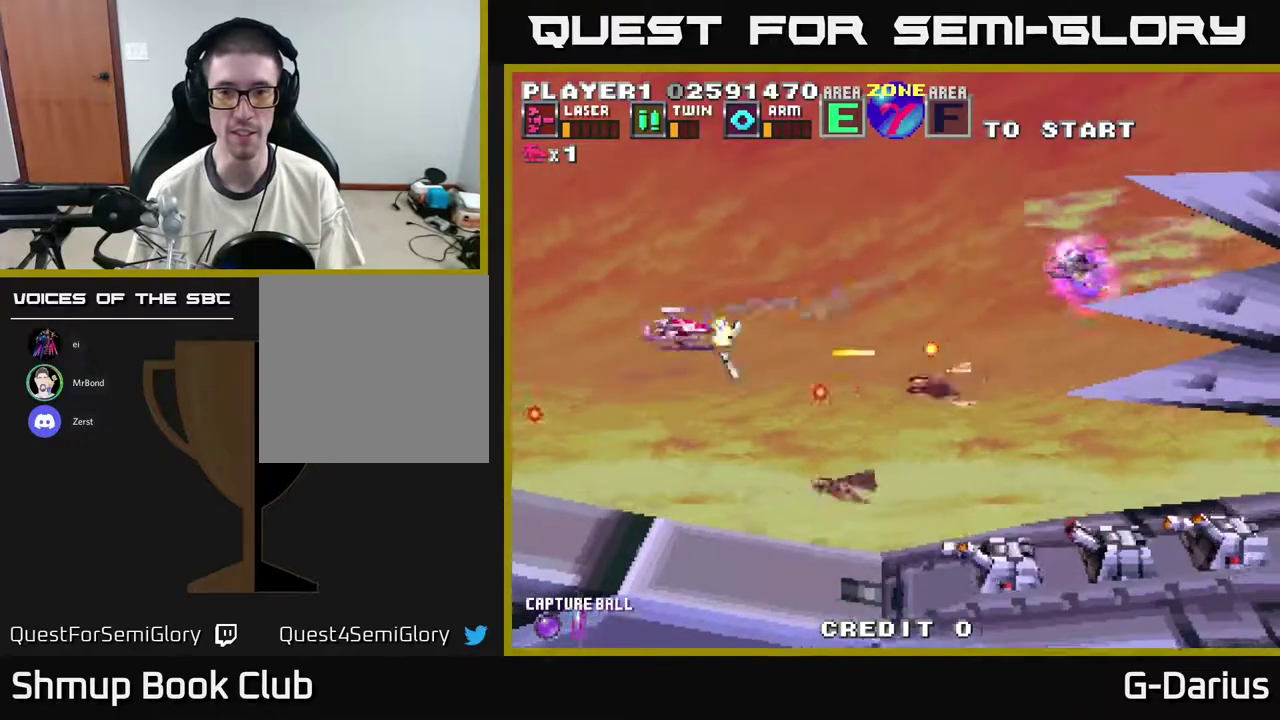
{"dt_ms": 600, "buttons": [], "right_stick": "center", "events": [[167, "DPAD_LEFT", "up"], [283, "DPAD_UP", "up"], [533, "A", "up"]]}